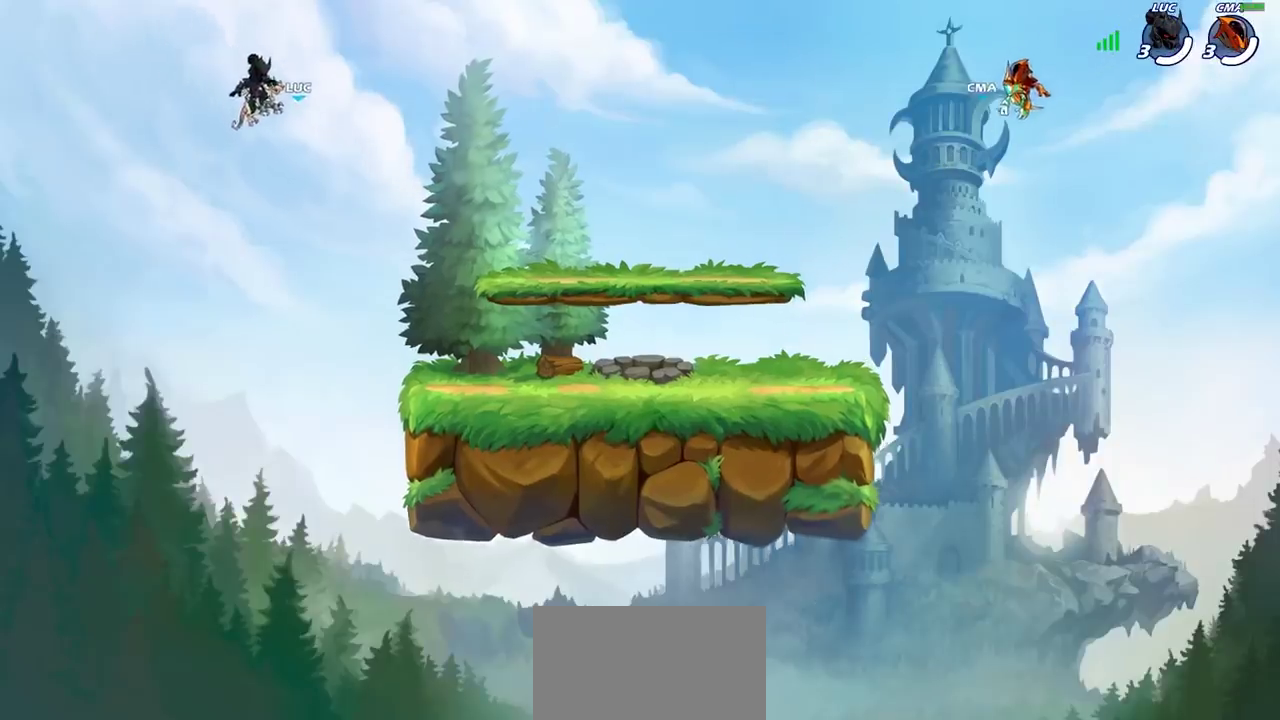
Gameplay with a controller (PlayStation layout); each line is a JSON object with the inputs held at the frame after it (dt_ms = milliseconds from this image to that frame). "events" lists button and stick changes between this image and that frame as [ms after this image, input, new state], when the widget could be followed in between. Not read: R1.
{"dt_ms": 500, "buttons": ["SELECT"], "left_stick": "center", "right_stick": "center", "events": [[467, "SELECT", "down"]]}
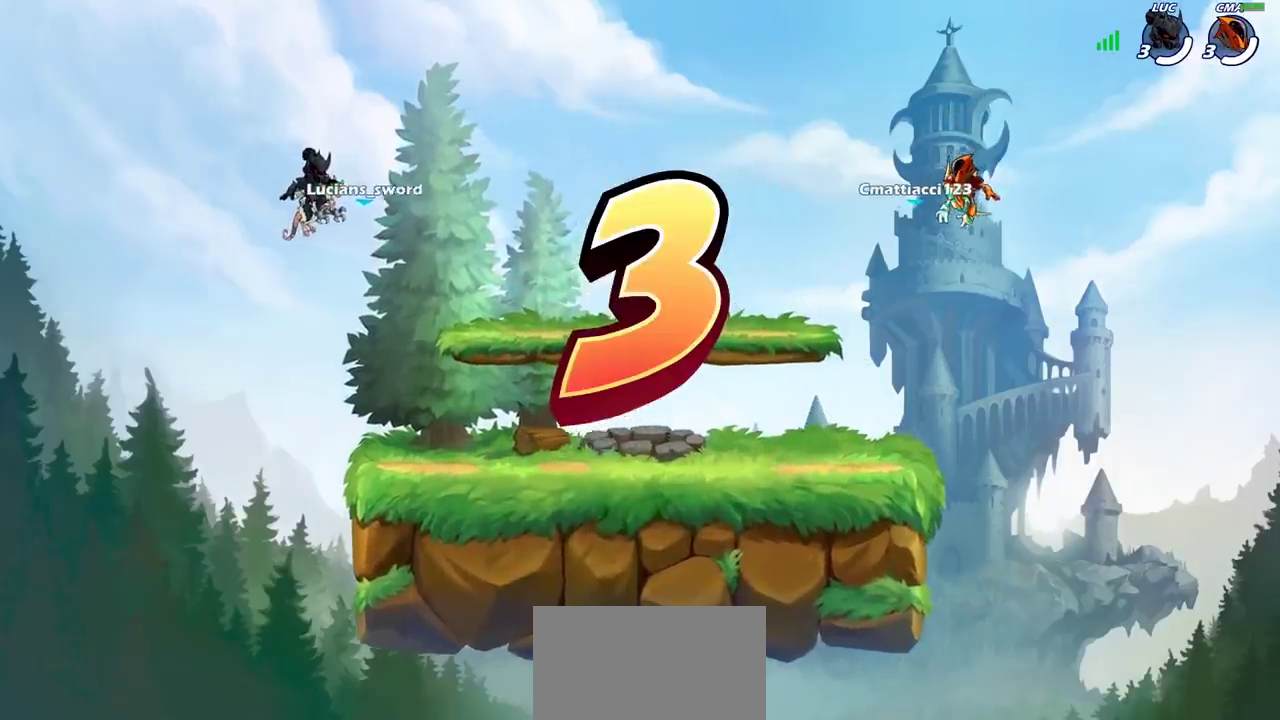
{"dt_ms": 700, "buttons": ["SELECT"], "left_stick": "center", "right_stick": "center", "events": []}
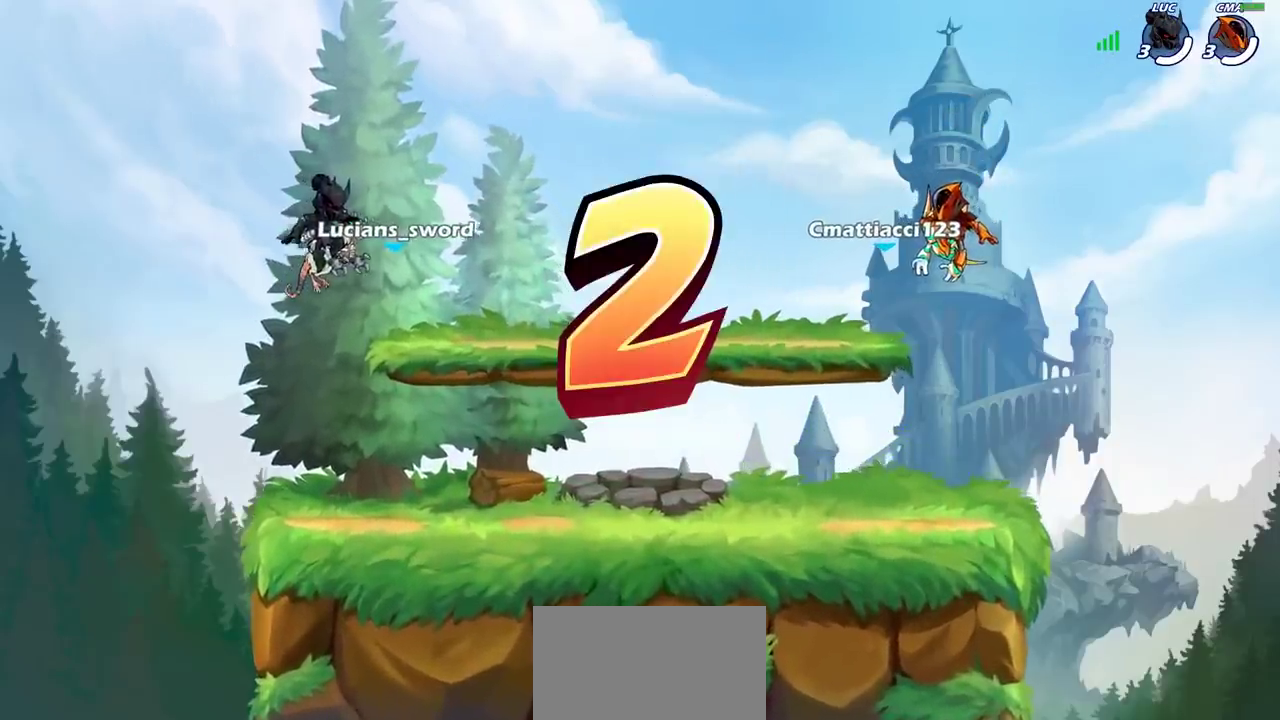
{"dt_ms": 300, "buttons": ["SELECT"], "left_stick": "center", "right_stick": "center", "events": []}
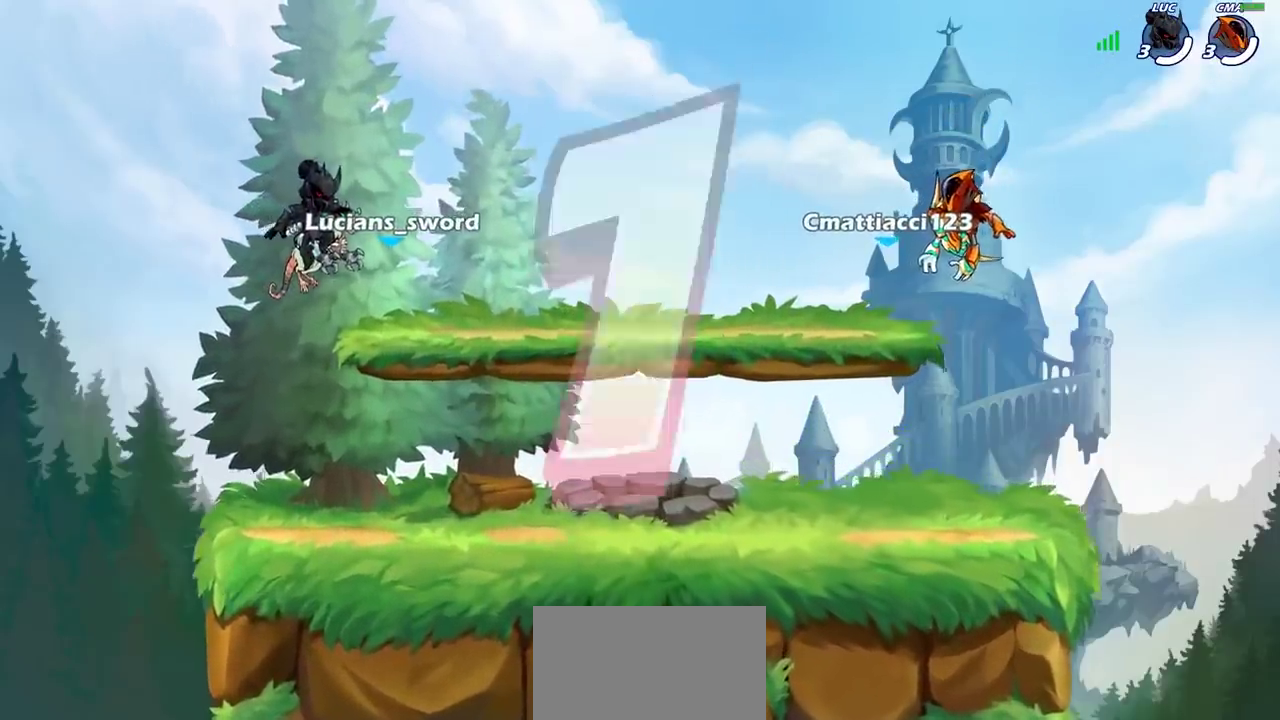
{"dt_ms": 500, "buttons": ["SELECT"], "left_stick": "center", "right_stick": "center", "events": []}
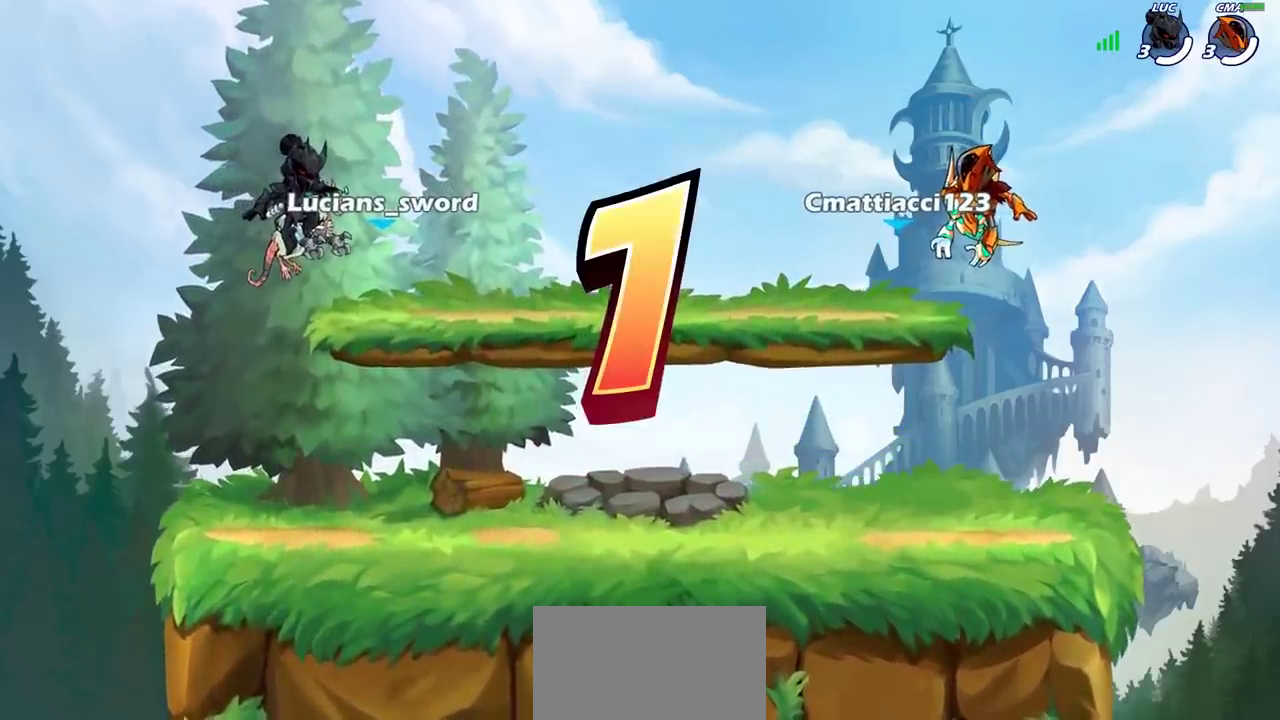
{"dt_ms": 500, "buttons": ["SELECT"], "left_stick": "center", "right_stick": "center", "events": []}
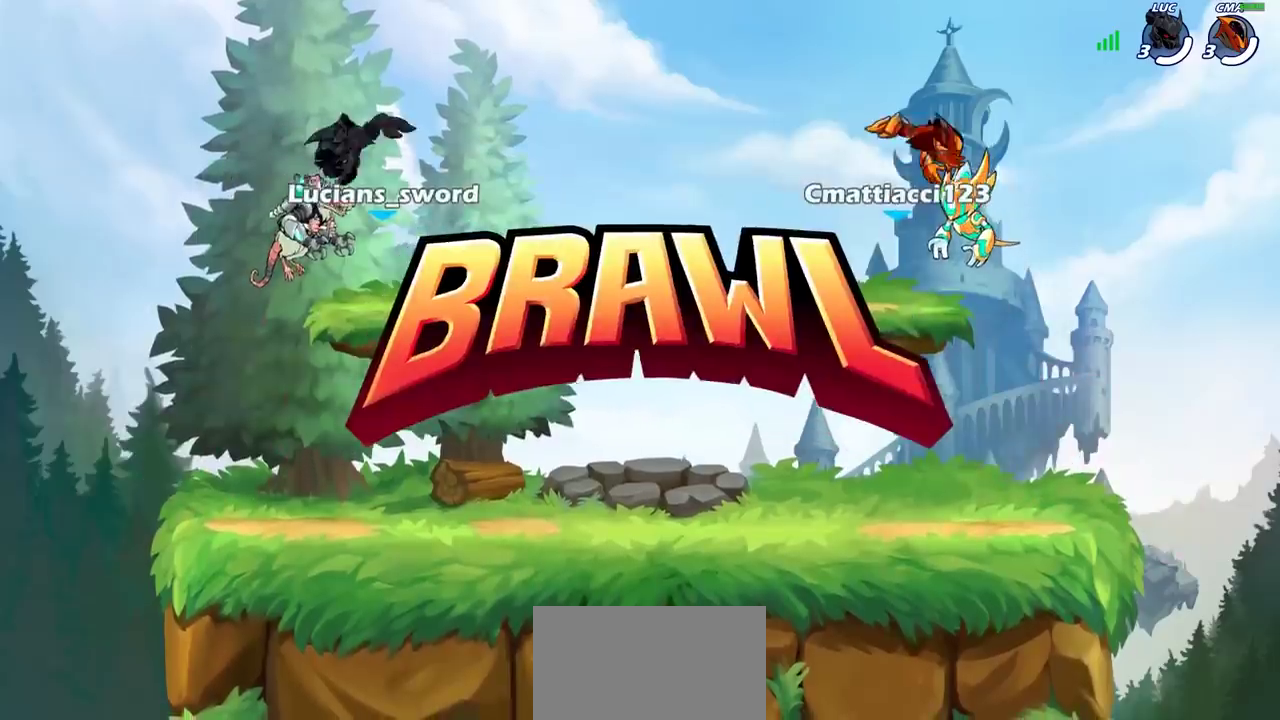
{"dt_ms": 500, "buttons": ["SELECT"], "left_stick": "center", "right_stick": "center", "events": []}
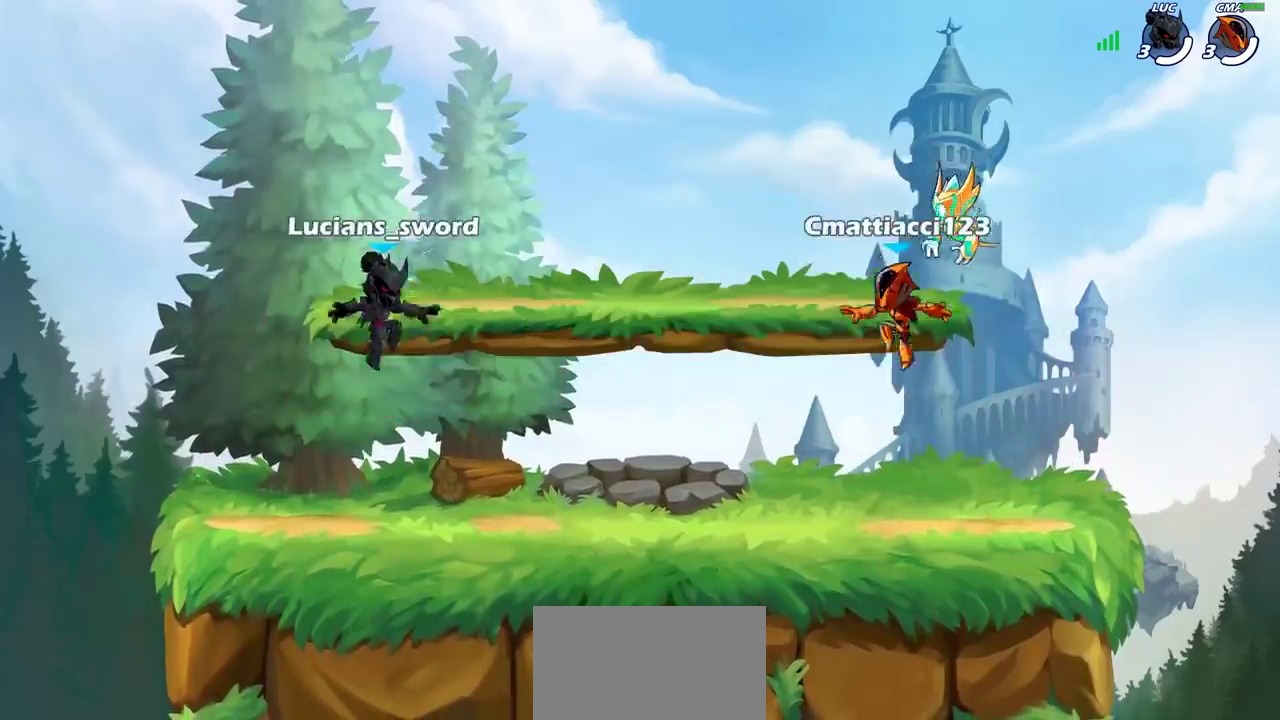
{"dt_ms": 700, "buttons": ["SELECT"], "left_stick": "center", "right_stick": "up", "events": [[233, "right_stick", "up"], [333, "right_stick", "center"], [450, "right_stick", "up"], [533, "right_stick", "center"], [633, "right_stick", "up"]]}
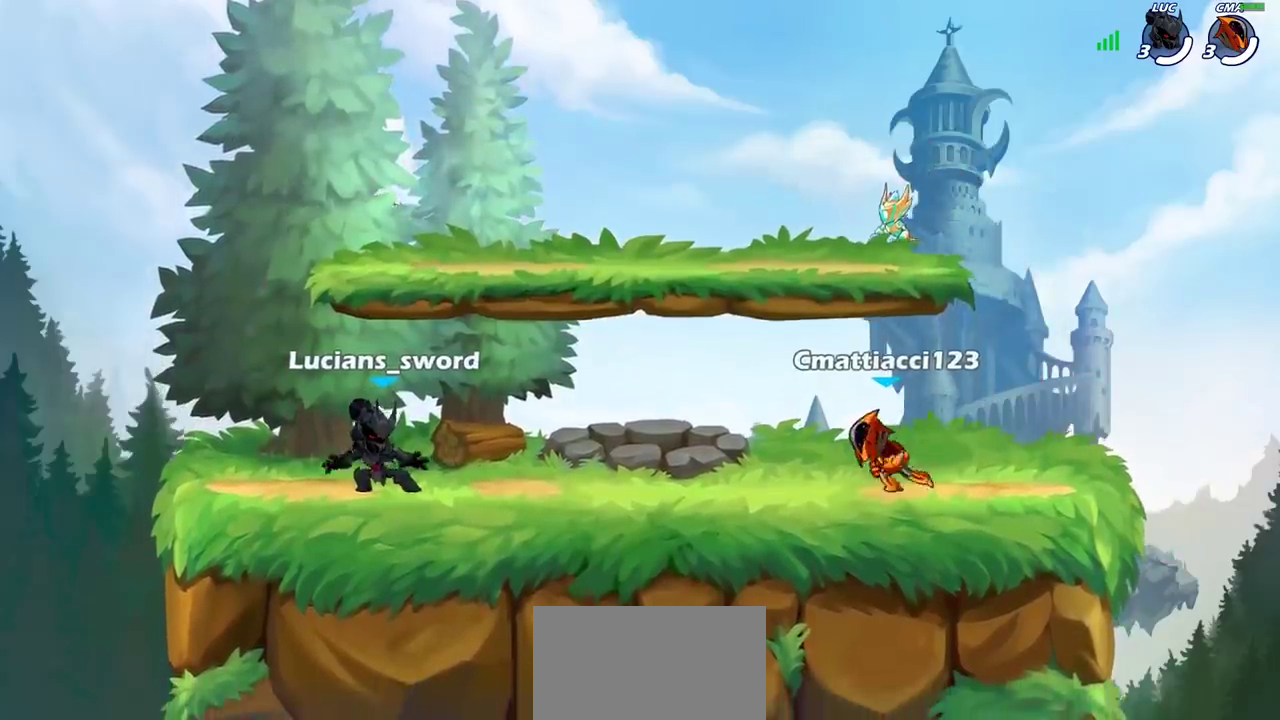
{"dt_ms": 300, "buttons": ["SELECT"], "left_stick": "center", "right_stick": "center", "events": [[50, "right_stick", "center"]]}
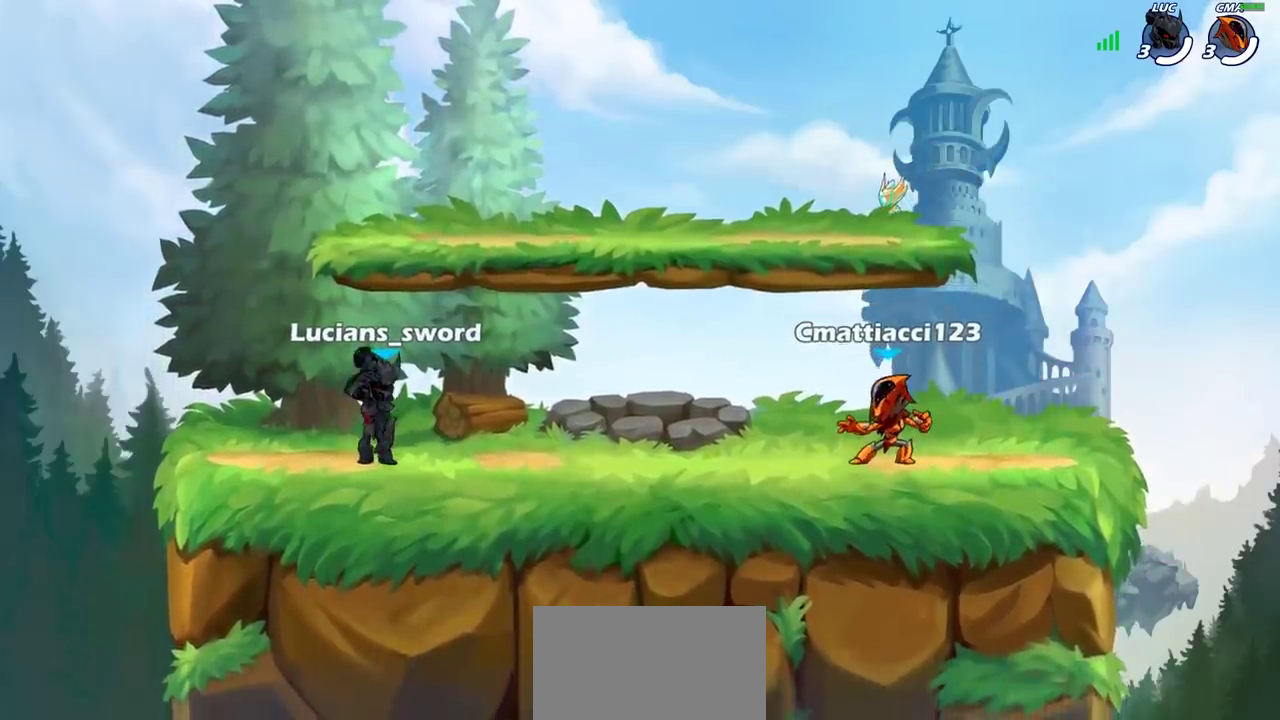
{"dt_ms": 400, "buttons": ["SELECT"], "left_stick": "center", "right_stick": "center", "events": []}